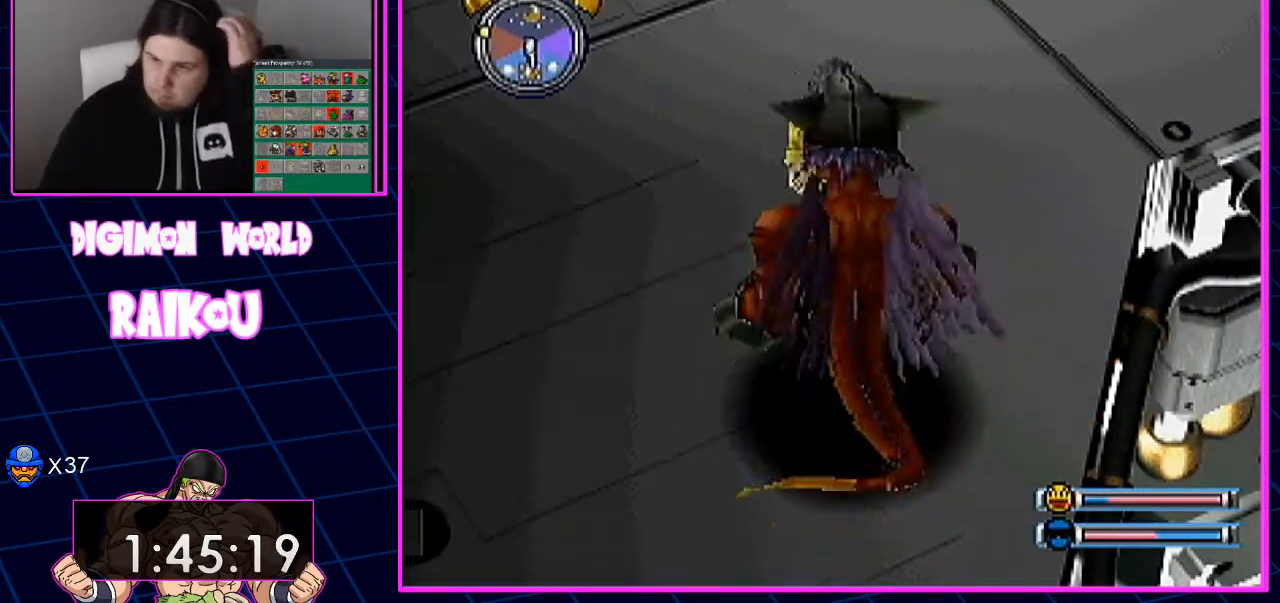
Gameplay with a controller (PlayStation layout); each line is a JSON object with the inputs held at the frame after it (dt_ms = milliseconds from this image to that frame). "events" lists button and stick changes between this image and that frame as [ms after this image, input, new state], when the widget could be followed in between.
{"dt_ms": 500, "buttons": [], "left_stick": "center", "right_stick": "center", "events": []}
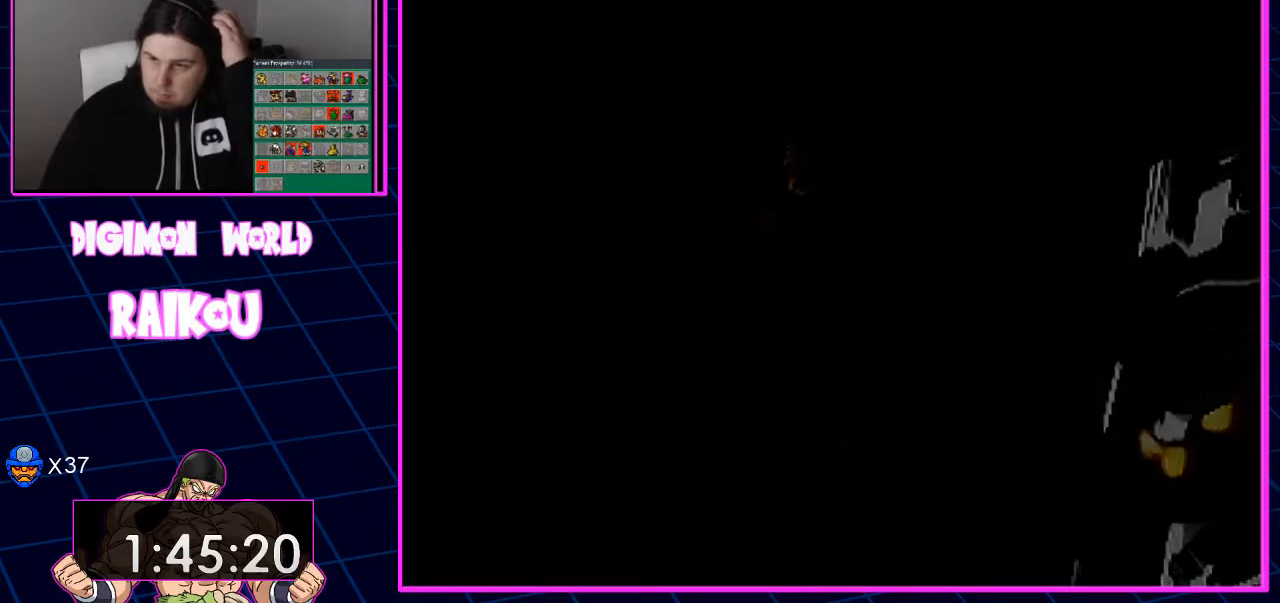
{"dt_ms": 500, "buttons": [], "left_stick": "center", "right_stick": "center", "events": []}
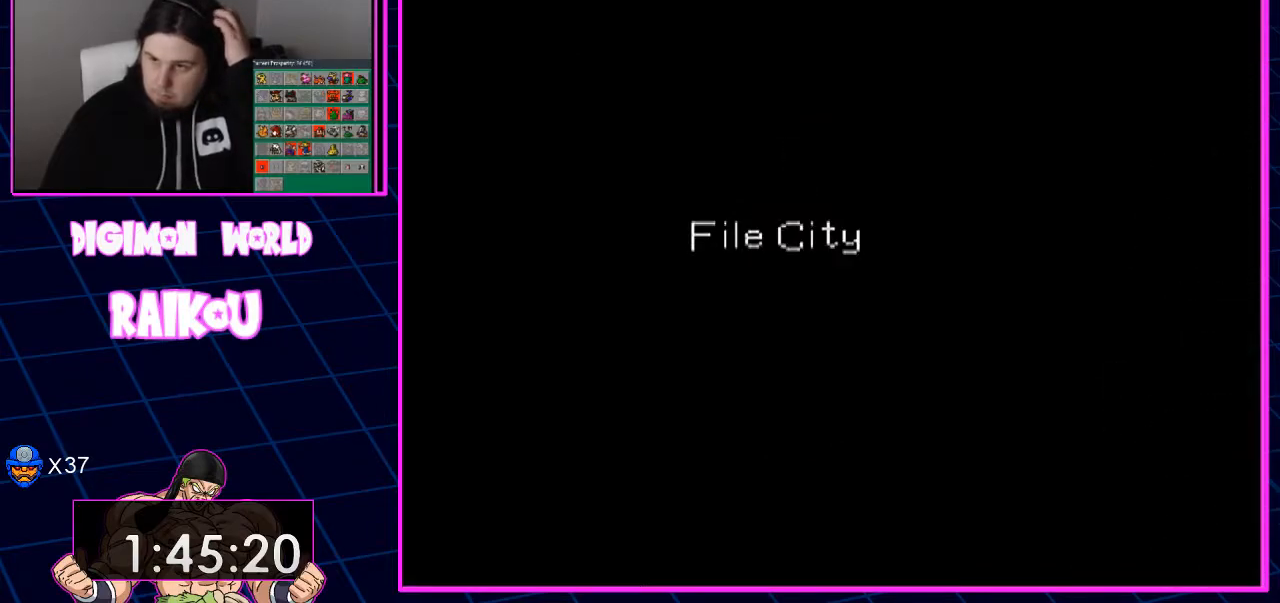
{"dt_ms": 500, "buttons": [], "left_stick": "center", "right_stick": "center", "events": []}
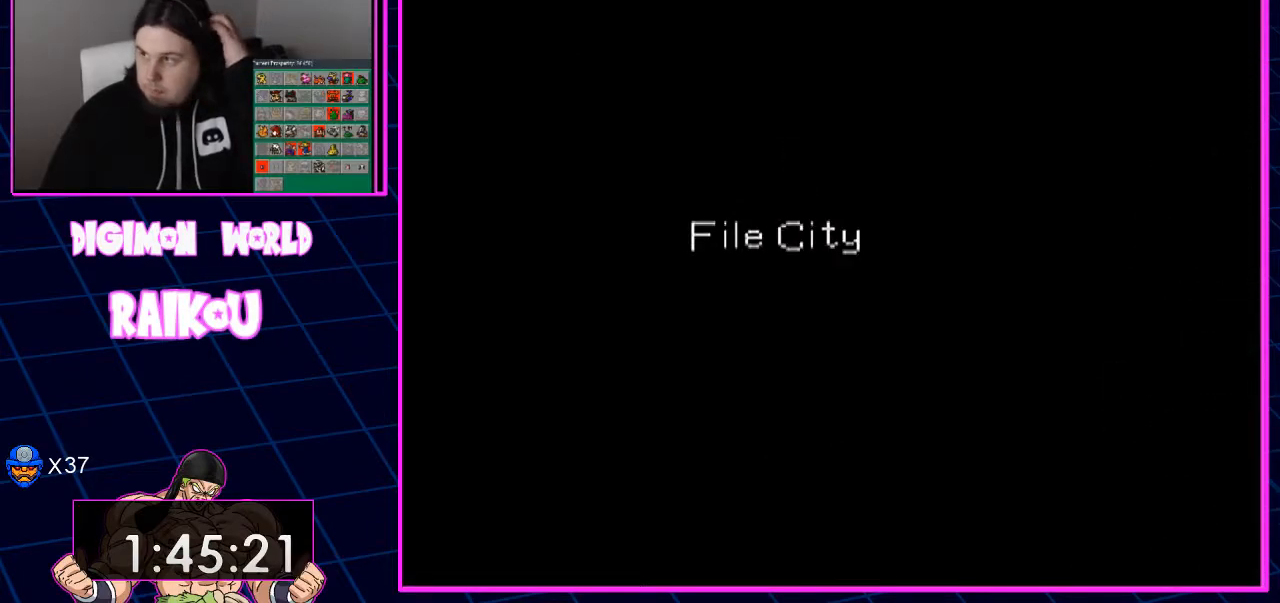
{"dt_ms": 500, "buttons": [], "left_stick": "center", "right_stick": "center", "events": []}
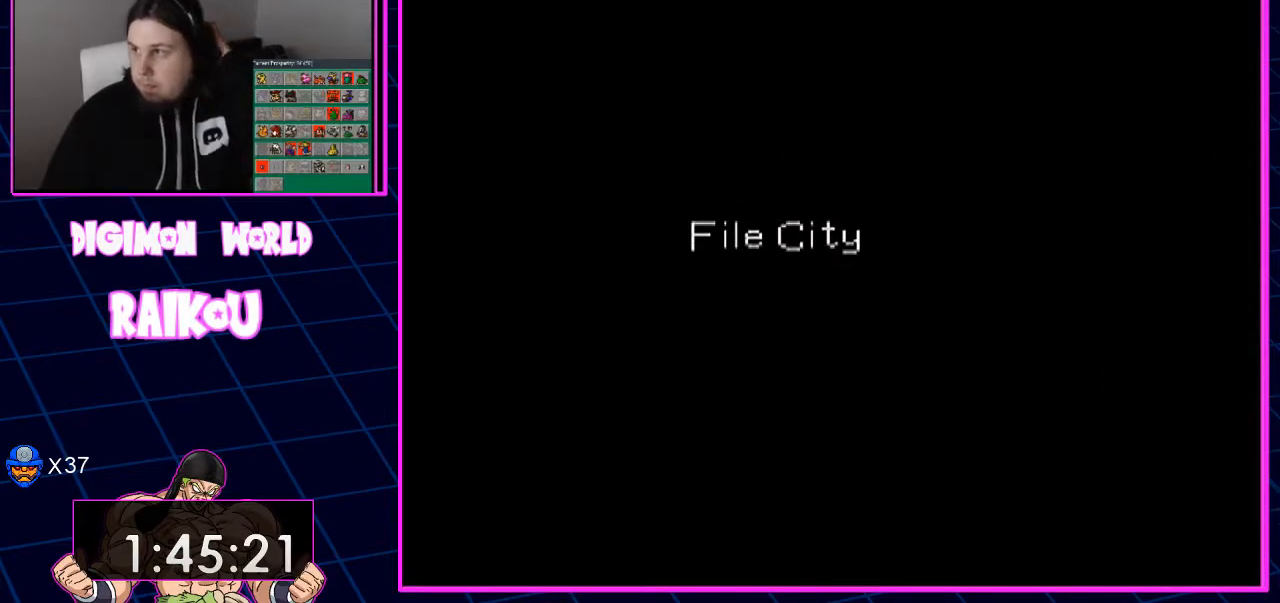
{"dt_ms": 500, "buttons": [], "left_stick": "center", "right_stick": "center", "events": []}
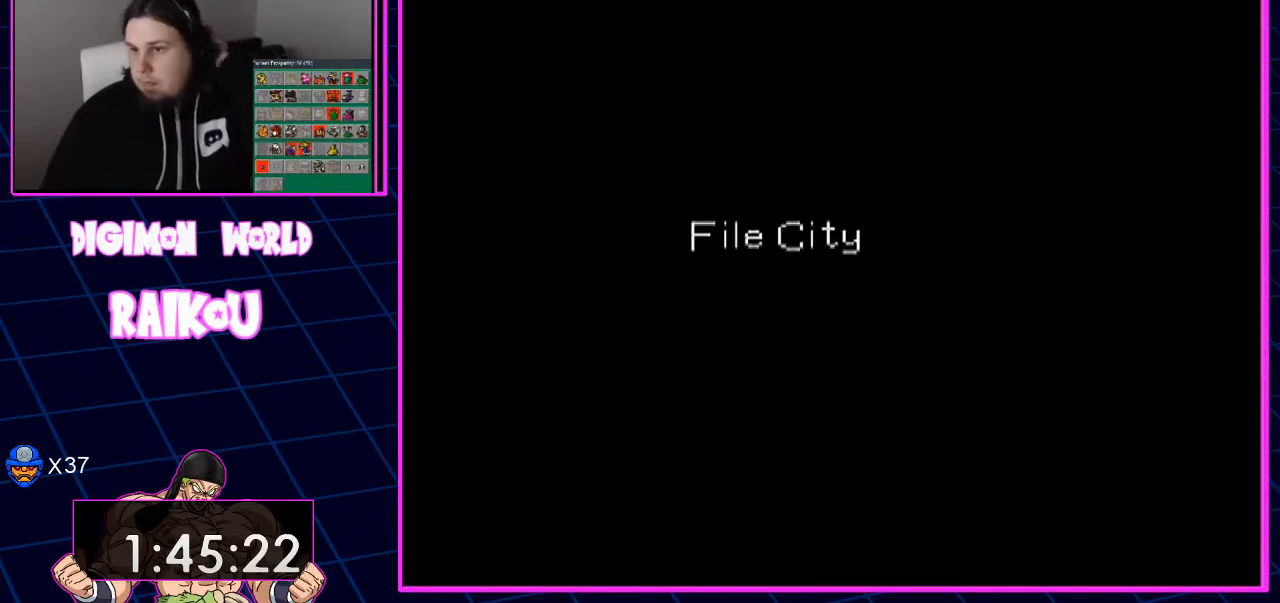
{"dt_ms": 500, "buttons": [], "left_stick": "center", "right_stick": "center", "events": []}
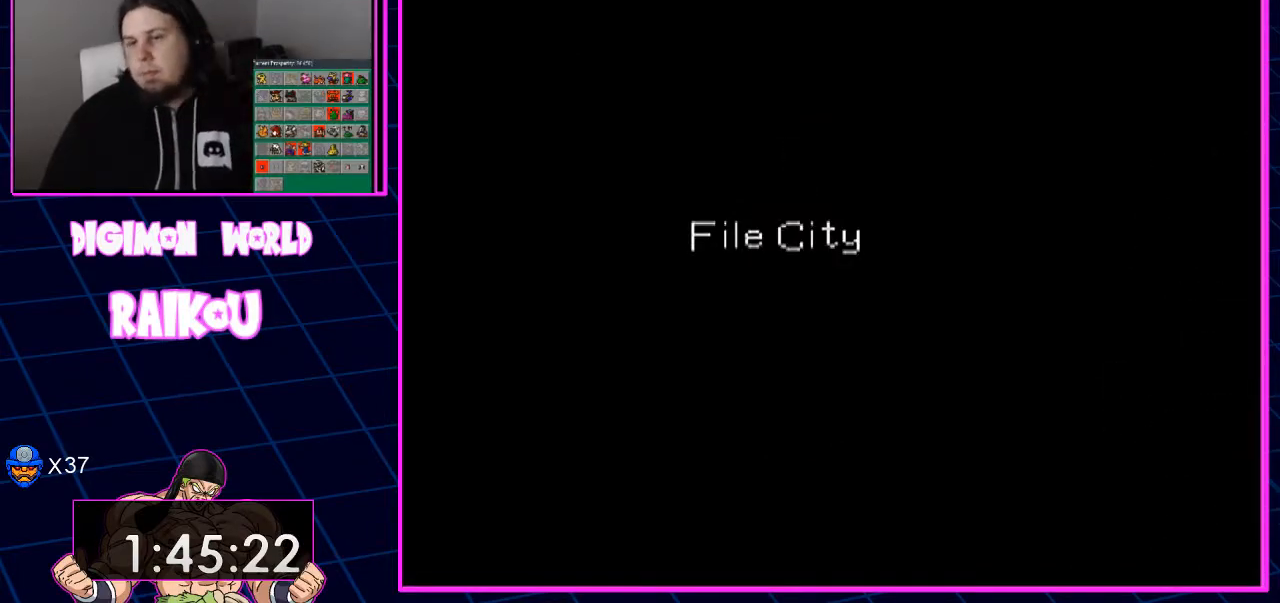
{"dt_ms": 500, "buttons": [], "left_stick": "center", "right_stick": "center", "events": []}
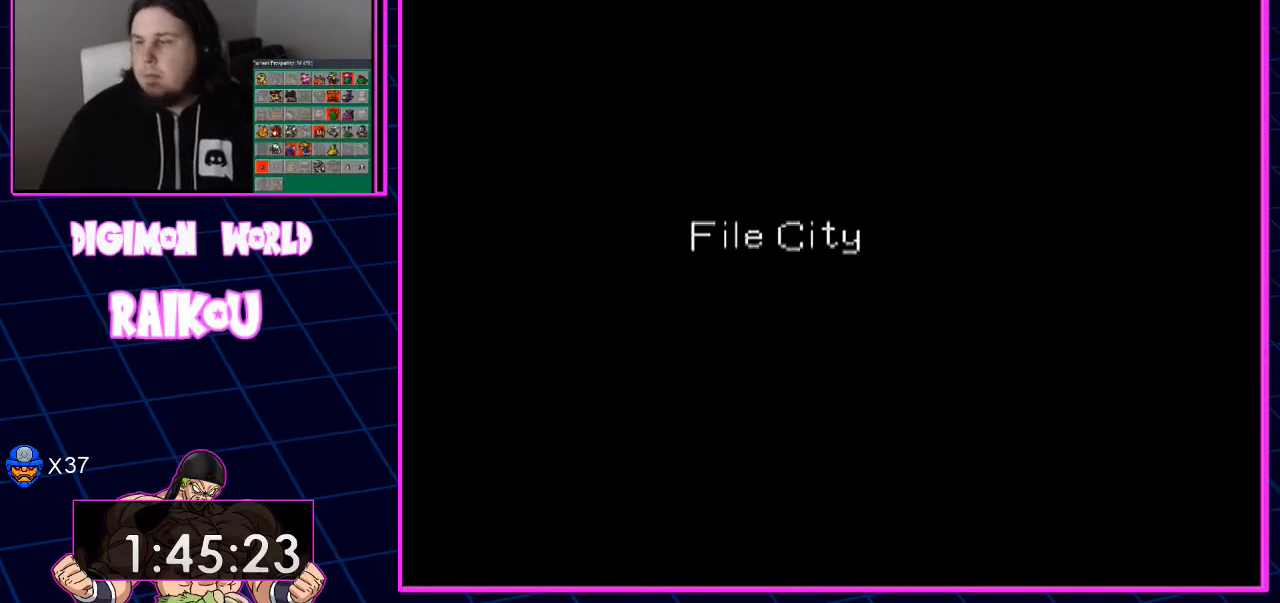
{"dt_ms": 500, "buttons": ["DPAD_UP", "DPAD_LEFT"], "left_stick": "center", "right_stick": "center", "events": [[67, "DPAD_LEFT", "down"], [67, "DPAD_UP", "down"]]}
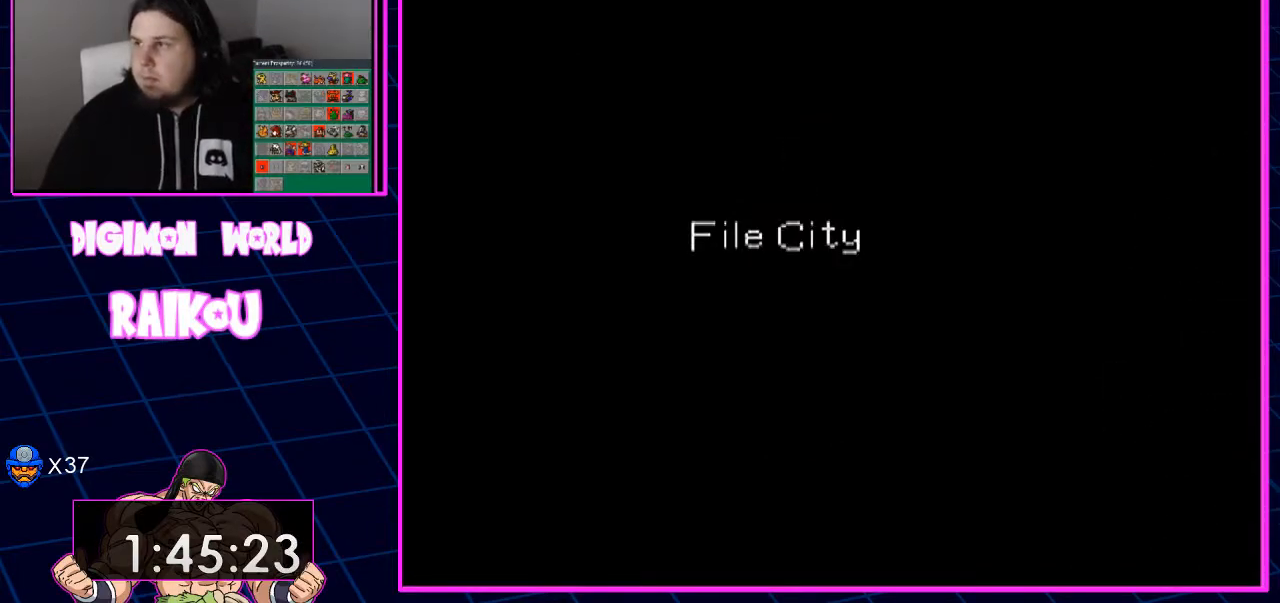
{"dt_ms": 500, "buttons": ["DPAD_UP", "DPAD_LEFT"], "left_stick": "center", "right_stick": "center", "events": []}
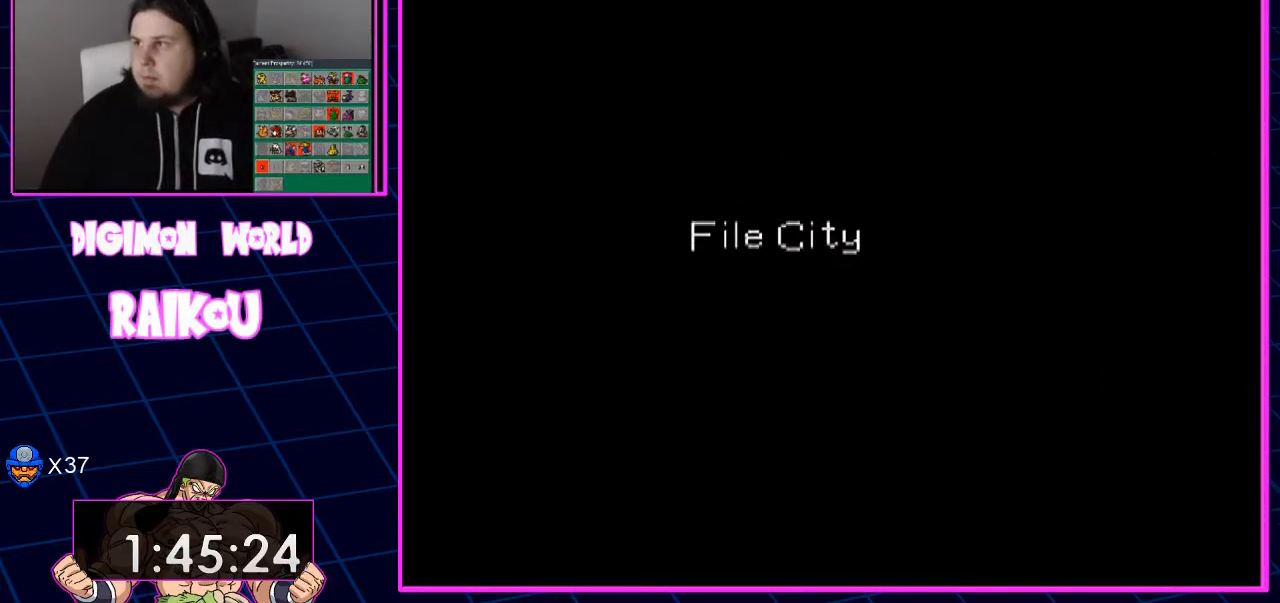
{"dt_ms": 500, "buttons": ["DPAD_UP", "DPAD_LEFT"], "left_stick": "center", "right_stick": "center", "events": []}
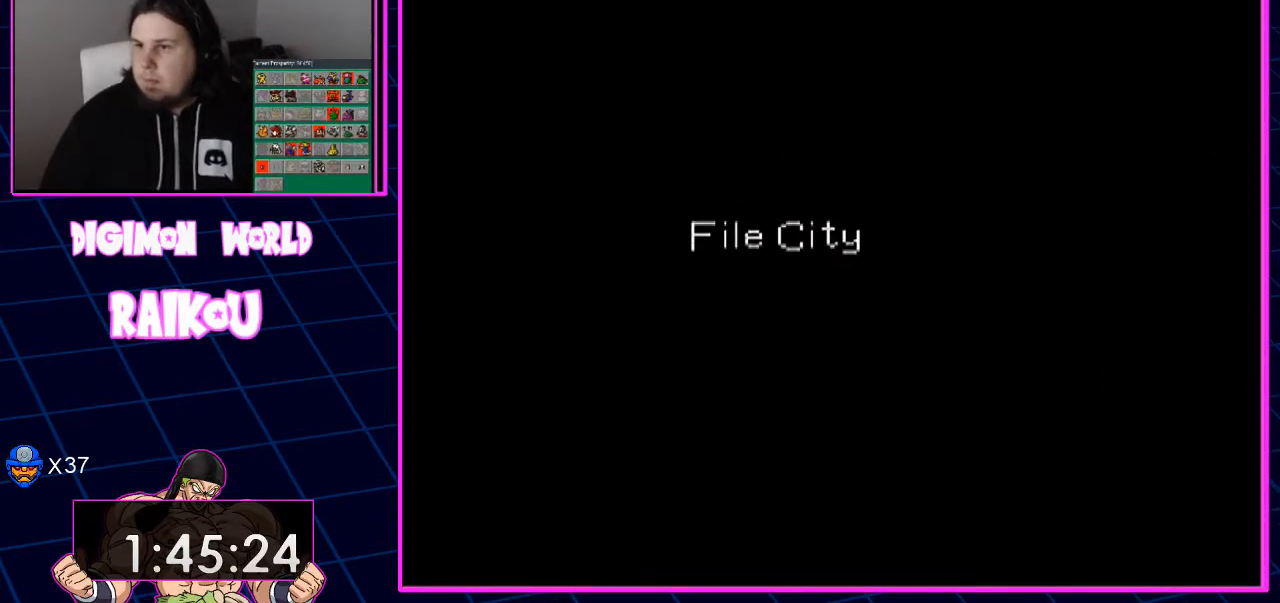
{"dt_ms": 500, "buttons": ["DPAD_UP", "DPAD_LEFT"], "left_stick": "center", "right_stick": "center", "events": []}
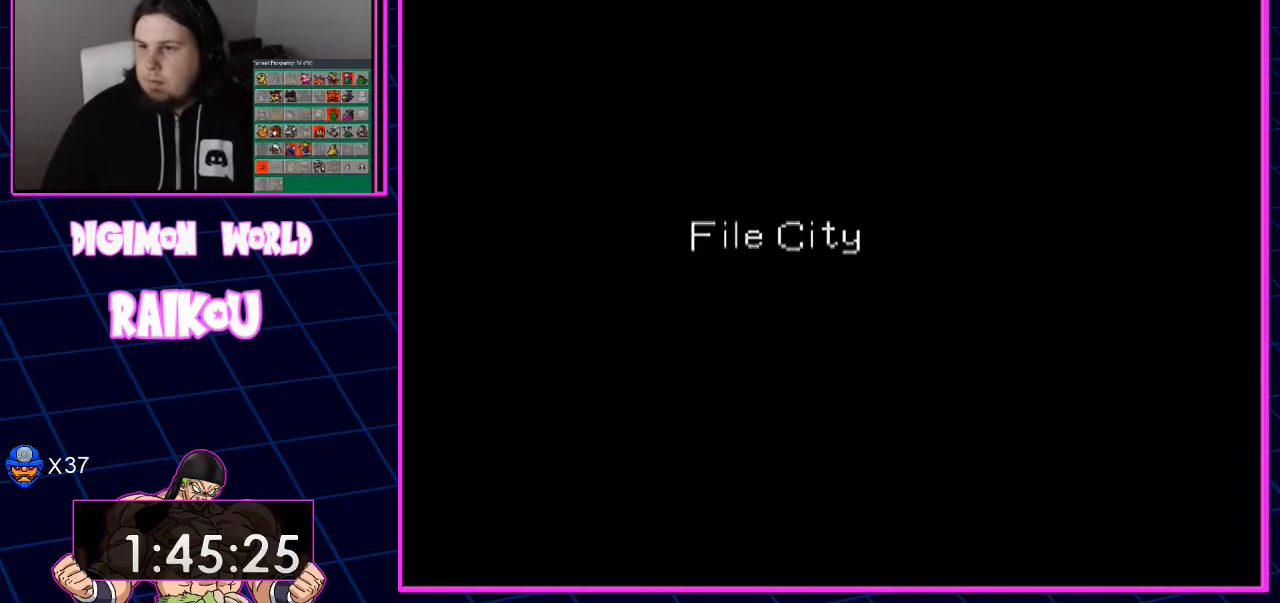
{"dt_ms": 500, "buttons": ["DPAD_UP", "DPAD_LEFT"], "left_stick": "center", "right_stick": "center", "events": []}
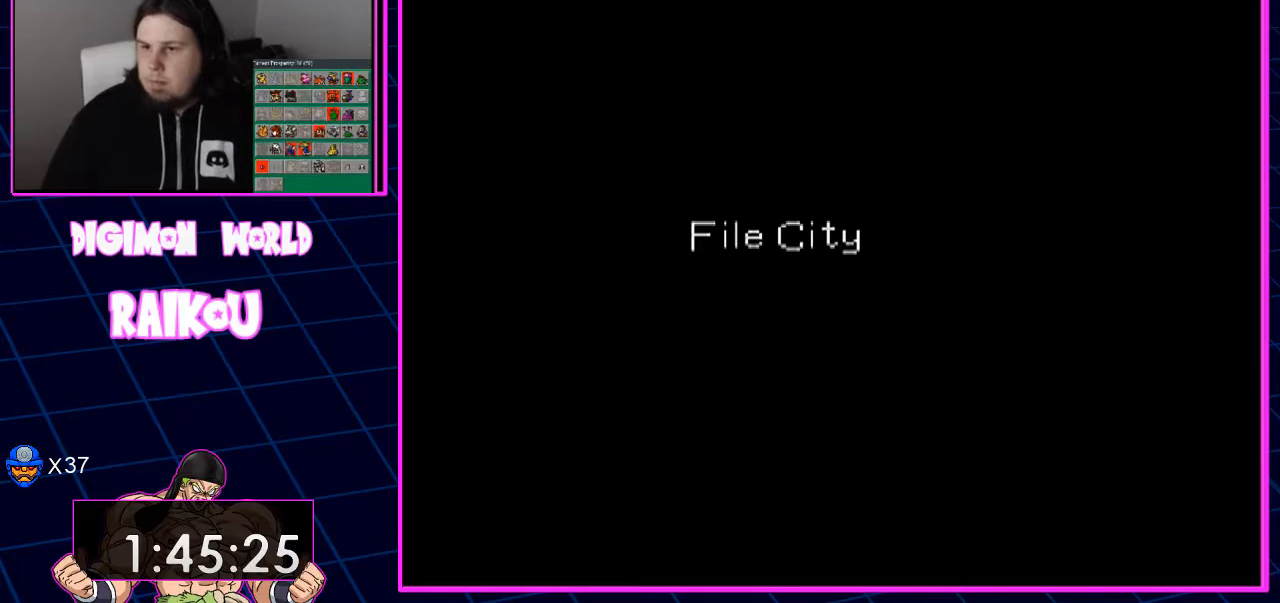
{"dt_ms": 500, "buttons": ["DPAD_UP", "DPAD_LEFT"], "left_stick": "center", "right_stick": "center", "events": []}
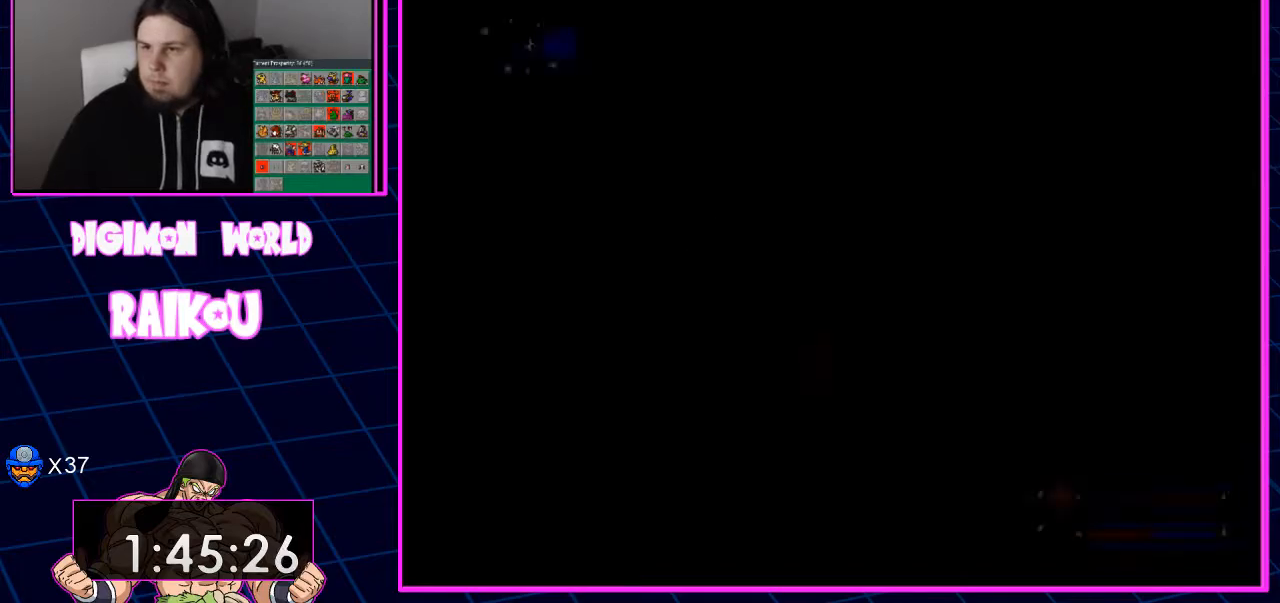
{"dt_ms": 1000, "buttons": ["DPAD_LEFT"], "left_stick": "center", "right_stick": "center"}
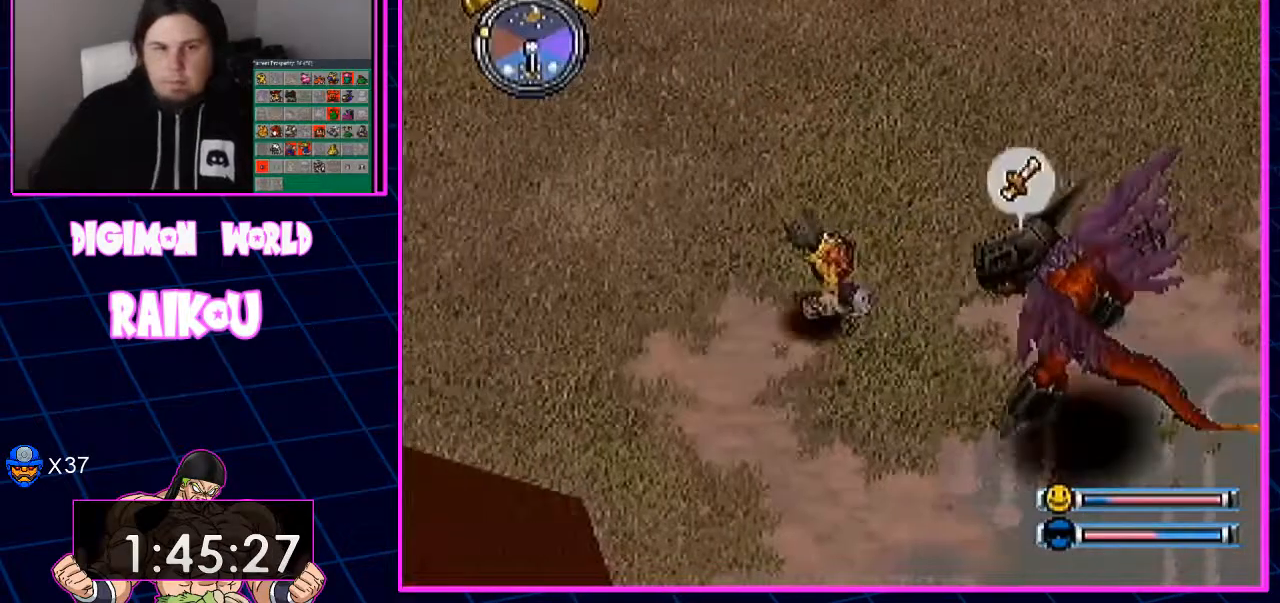
{"dt_ms": 500, "buttons": ["DPAD_UP", "DPAD_LEFT"], "left_stick": "center", "right_stick": "center", "events": [[417, "DPAD_UP", "down"]]}
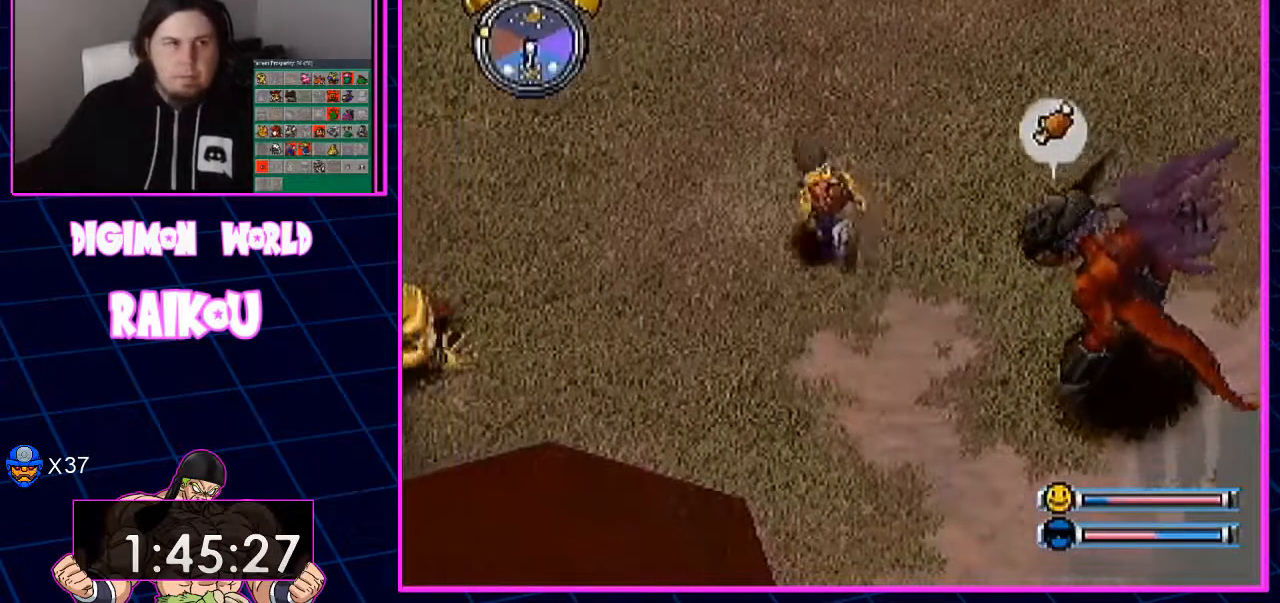
{"dt_ms": 500, "buttons": ["DPAD_UP", "DPAD_LEFT"], "left_stick": "center", "right_stick": "center", "events": []}
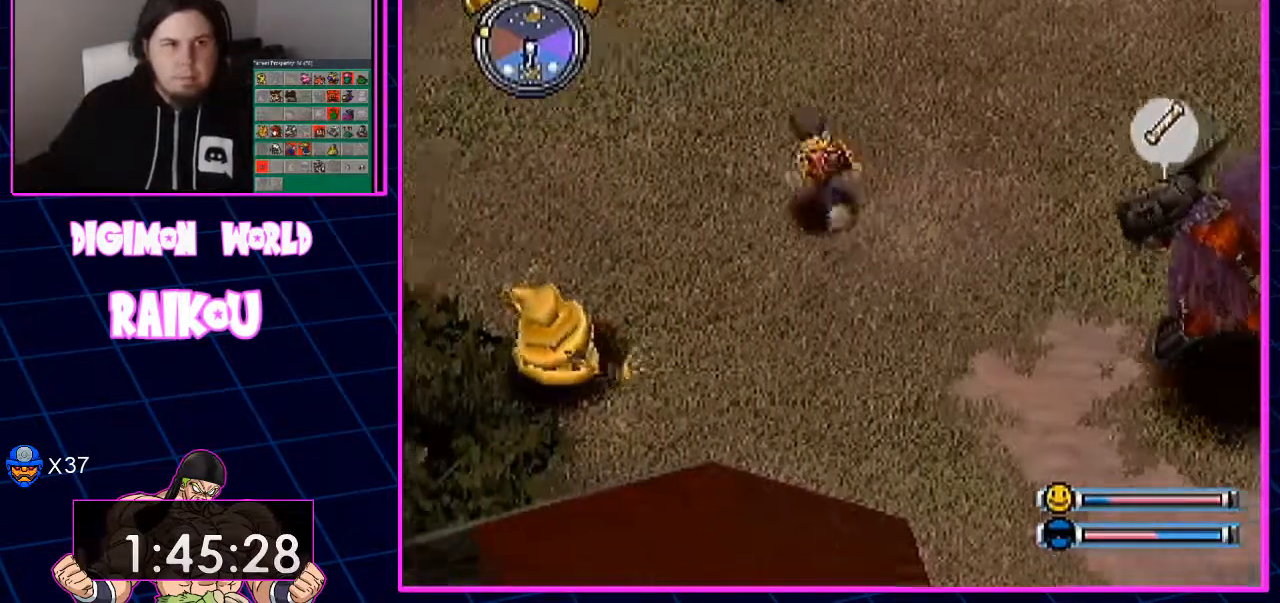
{"dt_ms": 500, "buttons": ["DPAD_UP", "DPAD_LEFT"], "left_stick": "center", "right_stick": "center", "events": []}
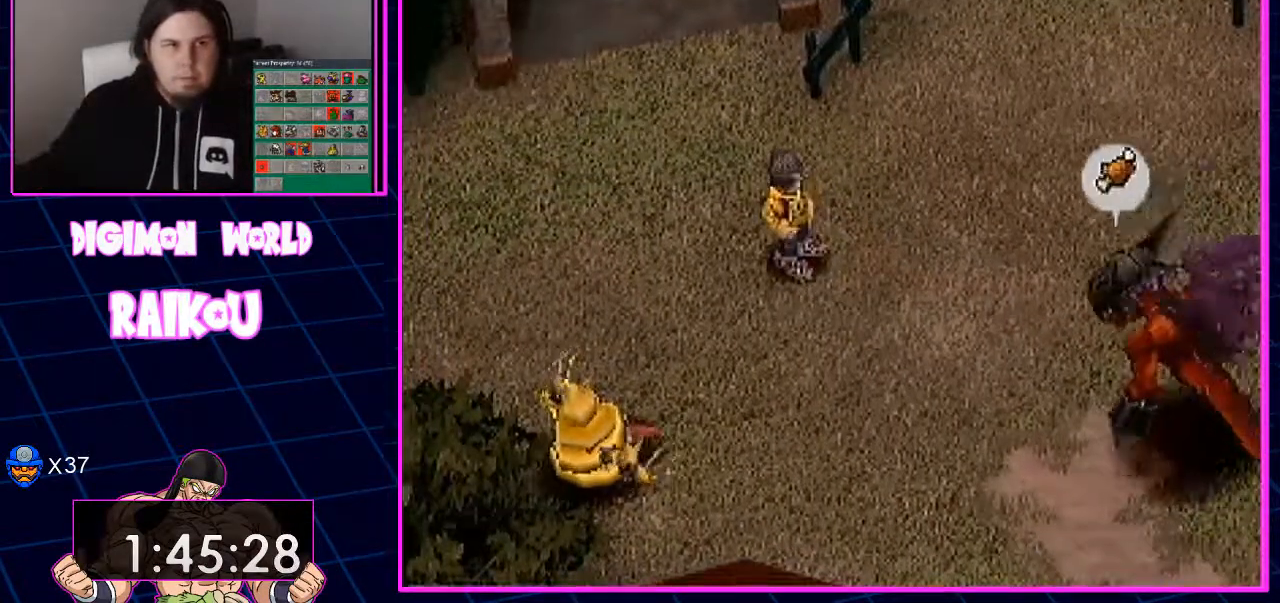
{"dt_ms": 500, "buttons": [], "left_stick": "center", "right_stick": "center", "events": [[183, "DPAD_LEFT", "up"], [183, "DPAD_RIGHT", "down"], [183, "DPAD_UP", "up"], [233, "DPAD_RIGHT", "up"]]}
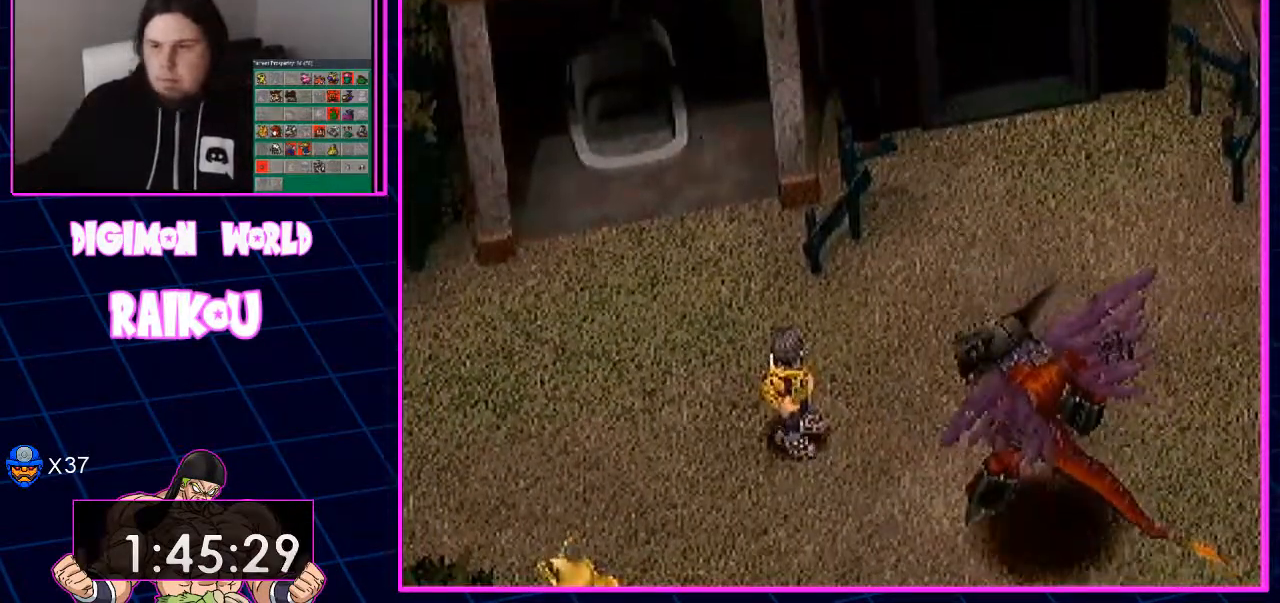
{"dt_ms": 500, "buttons": [], "left_stick": "center", "right_stick": "center", "events": []}